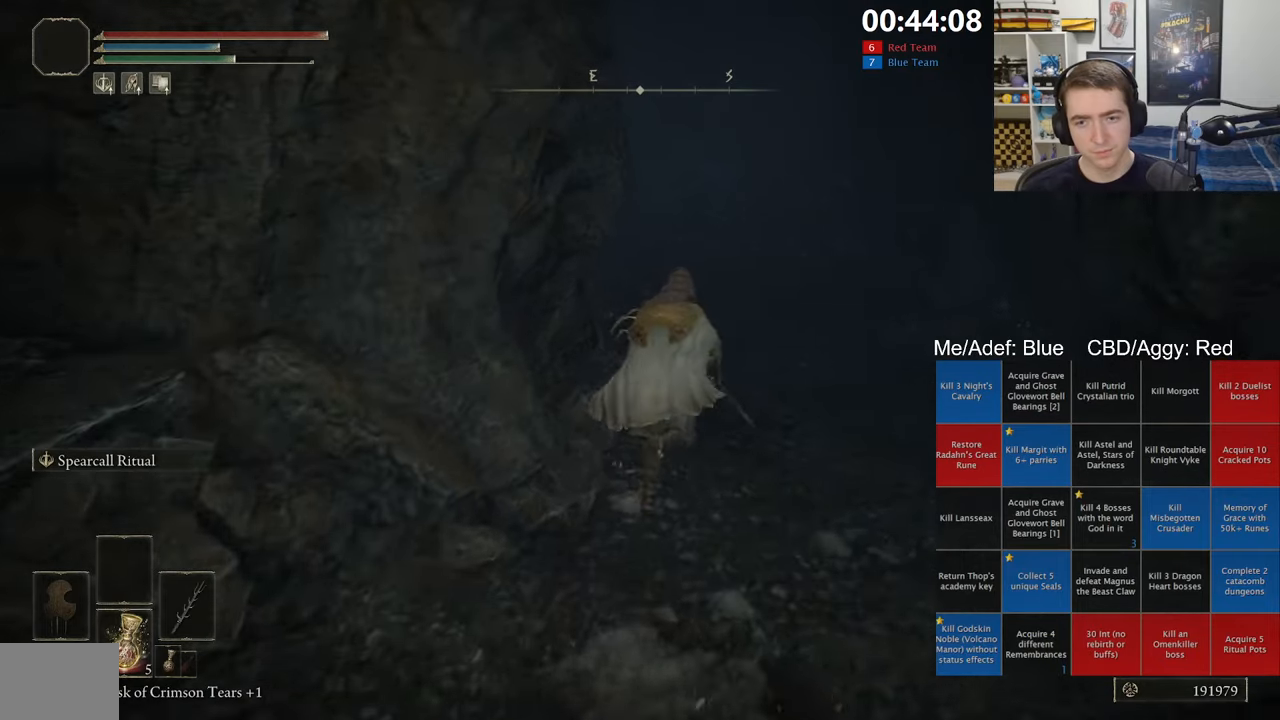
Gameplay with a controller (Xbox layout); each line is a JSON object with the inputs held at the frame after it (dt_ms = milliseconds from this image to that frame). "events" lists button and stick changes between this image and that frame as [ms after this image, input, new state], when the widget could be followed in between. Not read: START.
{"dt_ms": 500, "buttons": ["B"], "left_stick": "up", "right_stick": "down-left", "events": [[184, "right_stick", "left"], [284, "right_stick", "center"], [434, "right_stick", "down-left"]]}
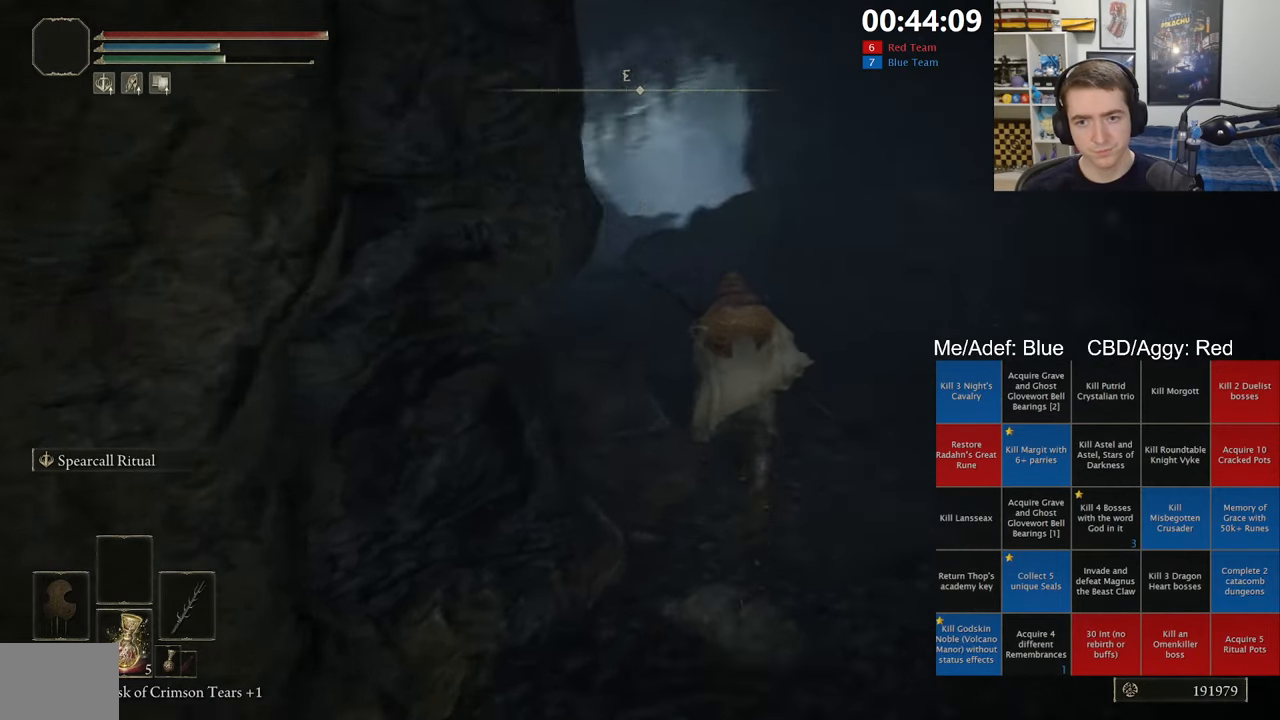
{"dt_ms": 500, "buttons": ["B"], "left_stick": "up", "right_stick": "center", "events": [[34, "right_stick", "center"], [100, "B", "up"], [217, "B", "down"]]}
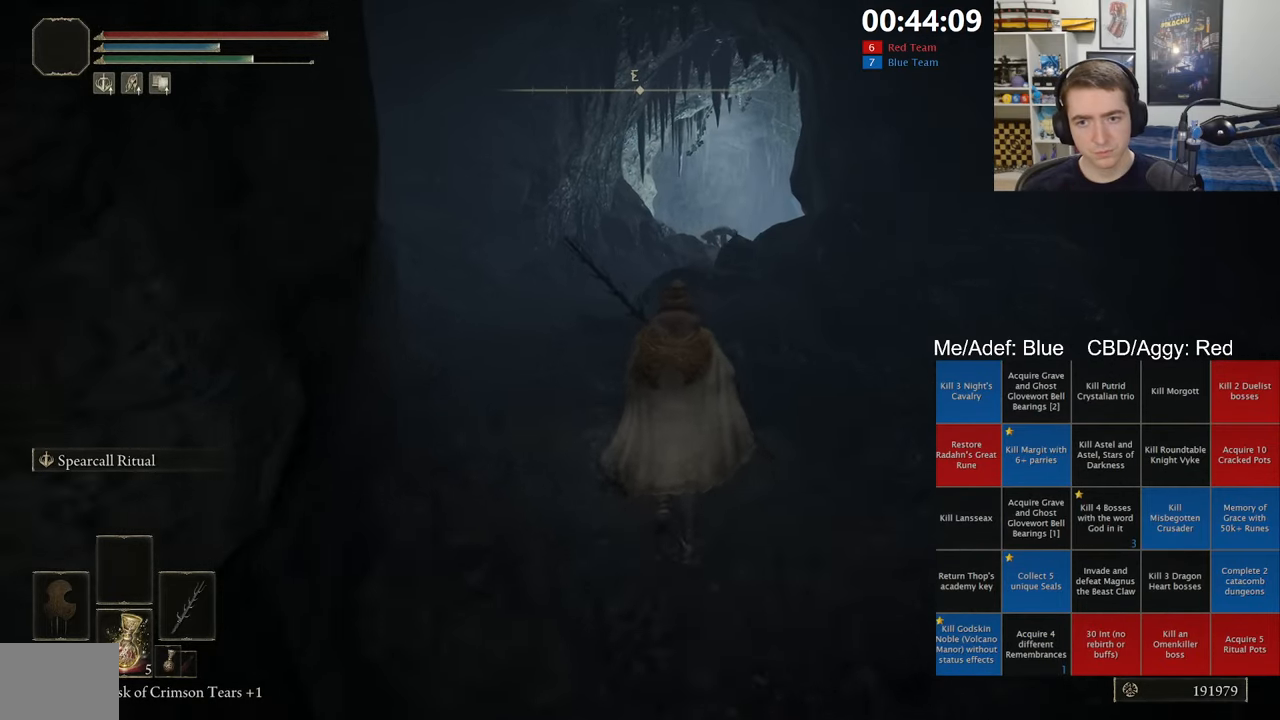
{"dt_ms": 500, "buttons": ["B", "L1"], "left_stick": "up", "right_stick": "center", "events": [[350, "L1", "down"]]}
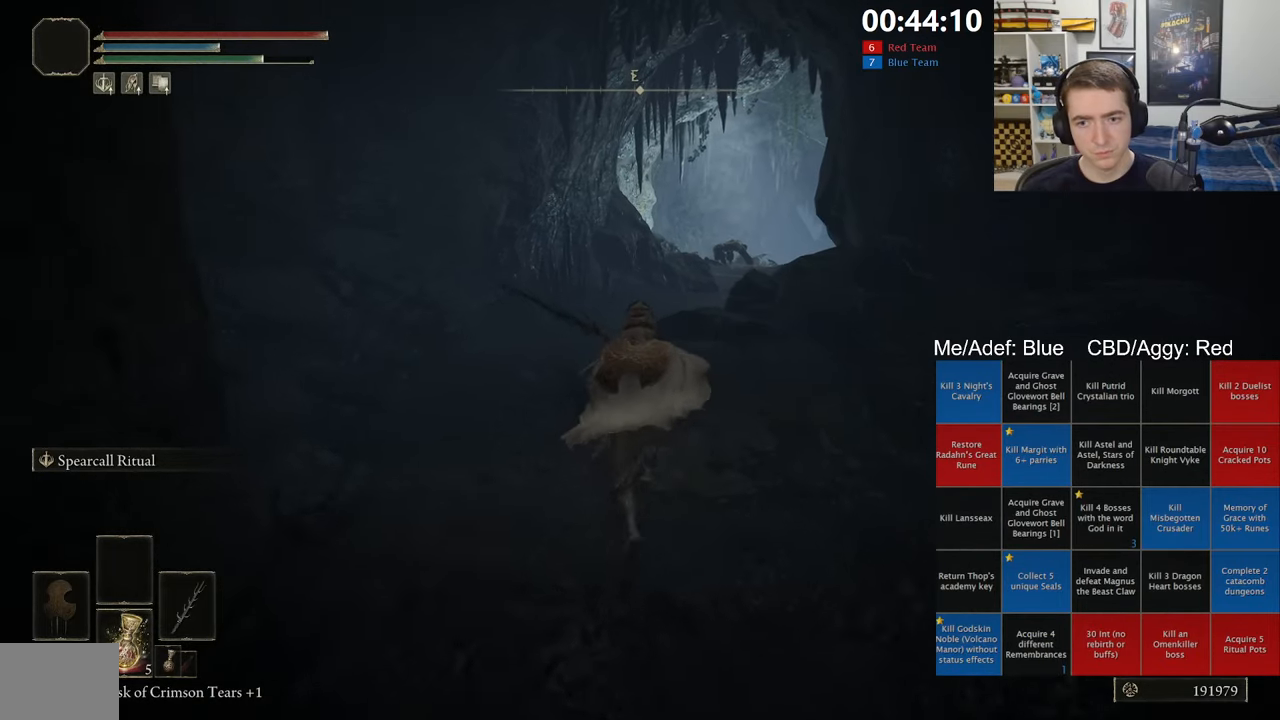
{"dt_ms": 500, "buttons": ["B", "L1"], "left_stick": "up", "right_stick": "center", "events": [[267, "A", "down"], [467, "A", "up"]]}
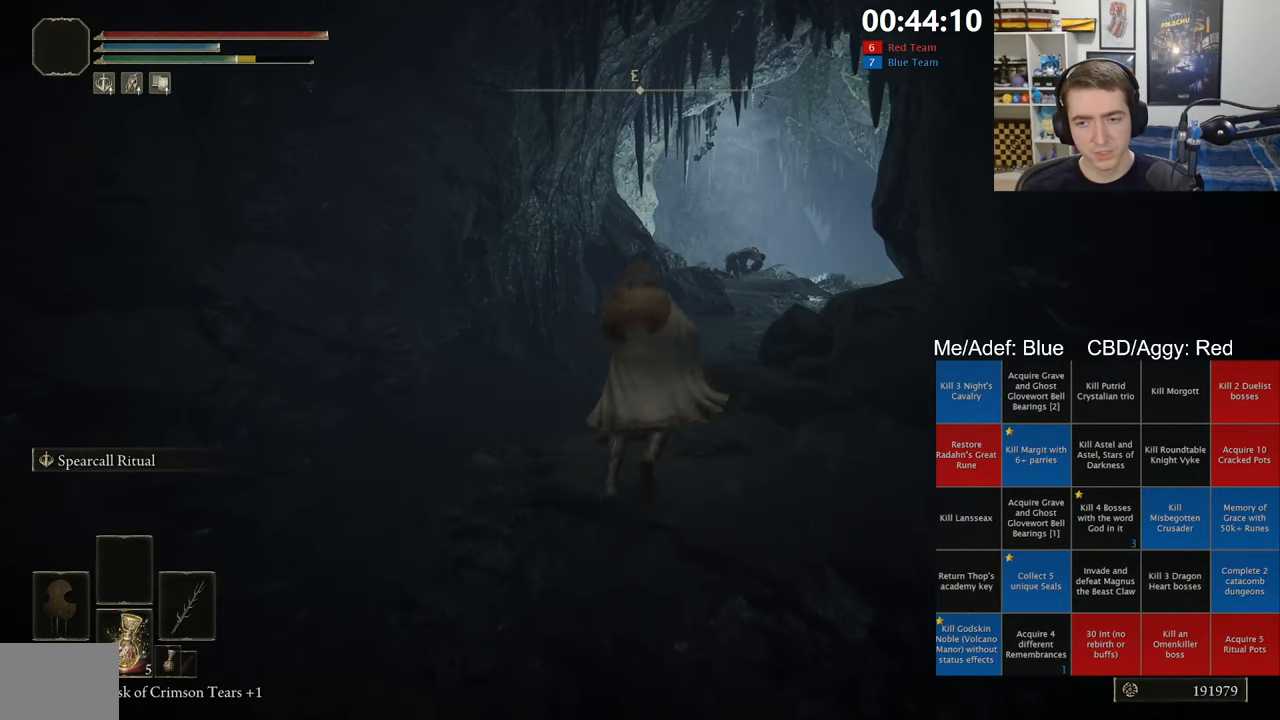
{"dt_ms": 500, "buttons": ["B", "L1"], "left_stick": "up", "right_stick": "center", "events": [[117, "right_stick", "down-right"], [234, "right_stick", "center"]]}
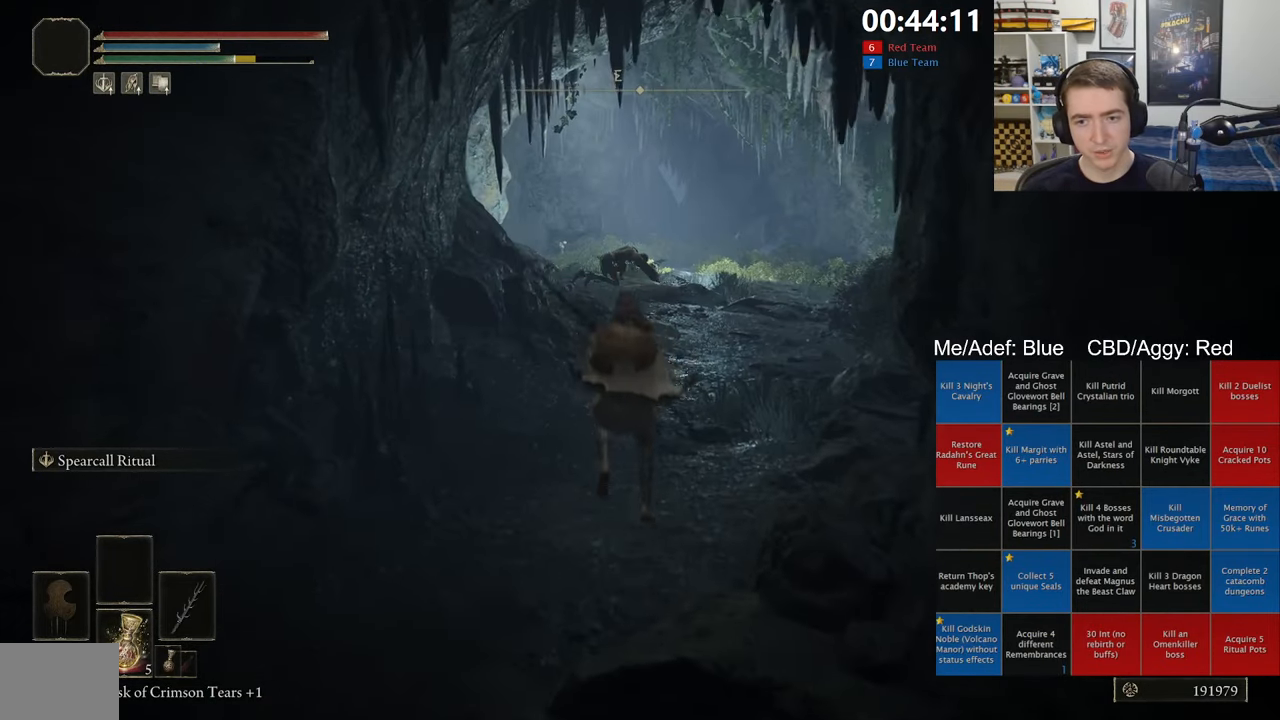
{"dt_ms": 500, "buttons": ["B", "L1"], "left_stick": "up", "right_stick": "center", "events": []}
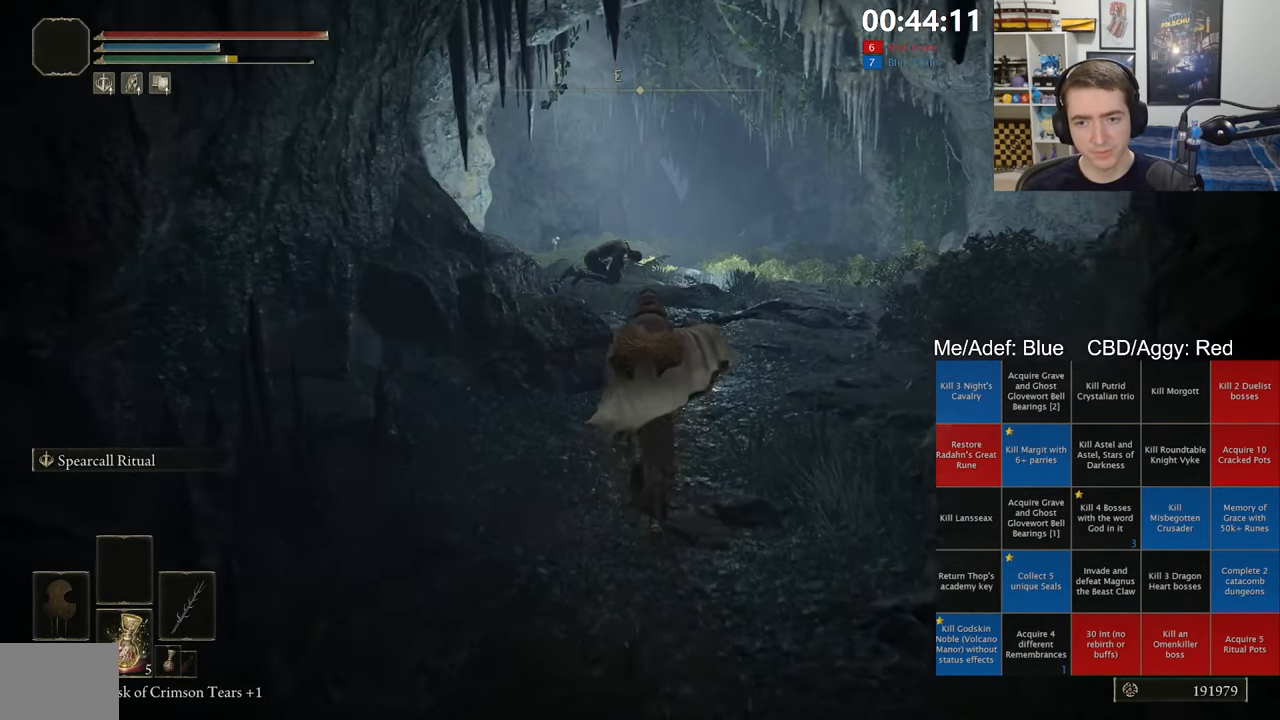
{"dt_ms": 500, "buttons": ["B", "L1"], "left_stick": "up", "right_stick": "center", "events": [[134, "right_stick", "down-right"], [217, "right_stick", "center"]]}
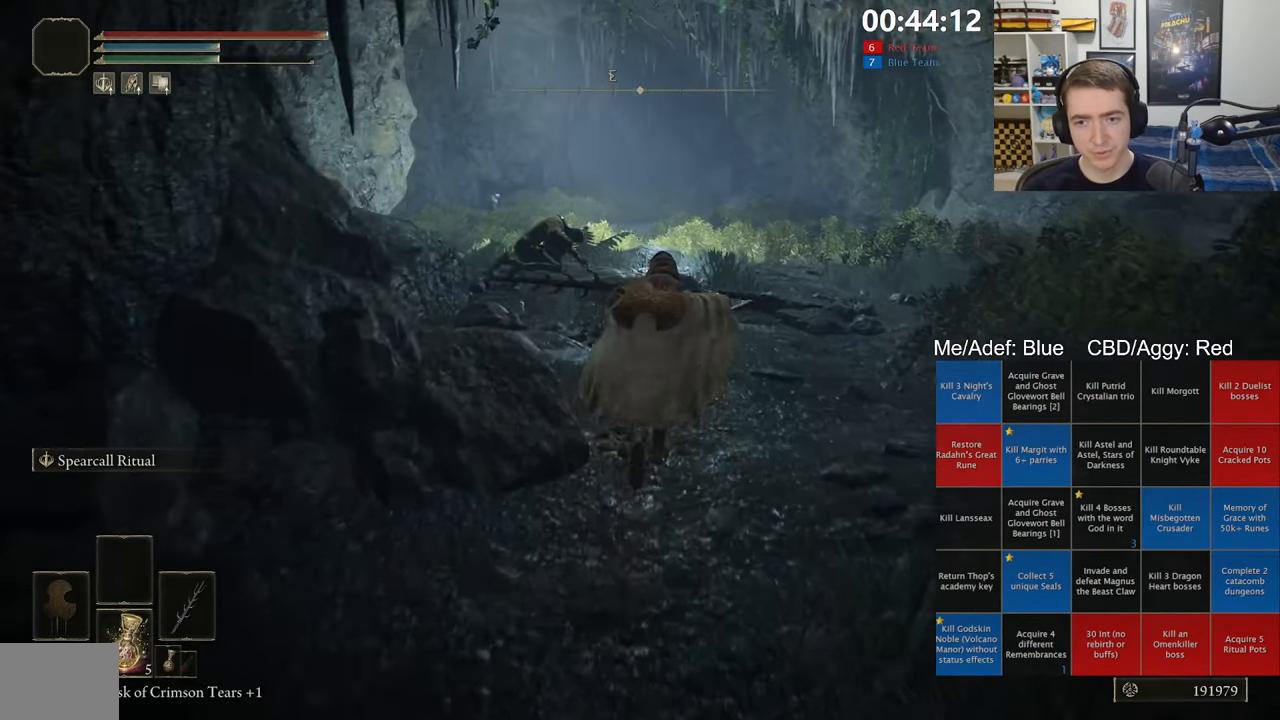
{"dt_ms": 500, "buttons": ["B", "L1"], "left_stick": "up", "right_stick": "center", "events": []}
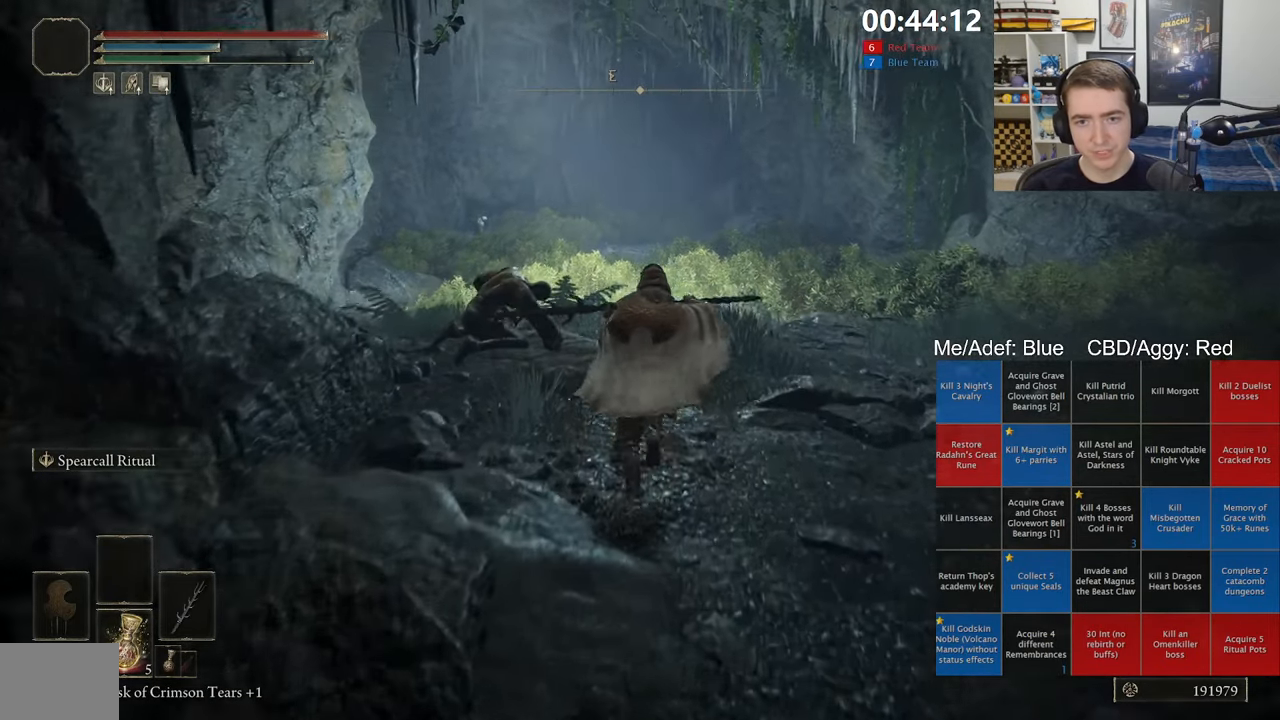
{"dt_ms": 500, "buttons": [], "left_stick": "up", "right_stick": "center", "events": [[217, "B", "up"], [217, "L1", "up"]]}
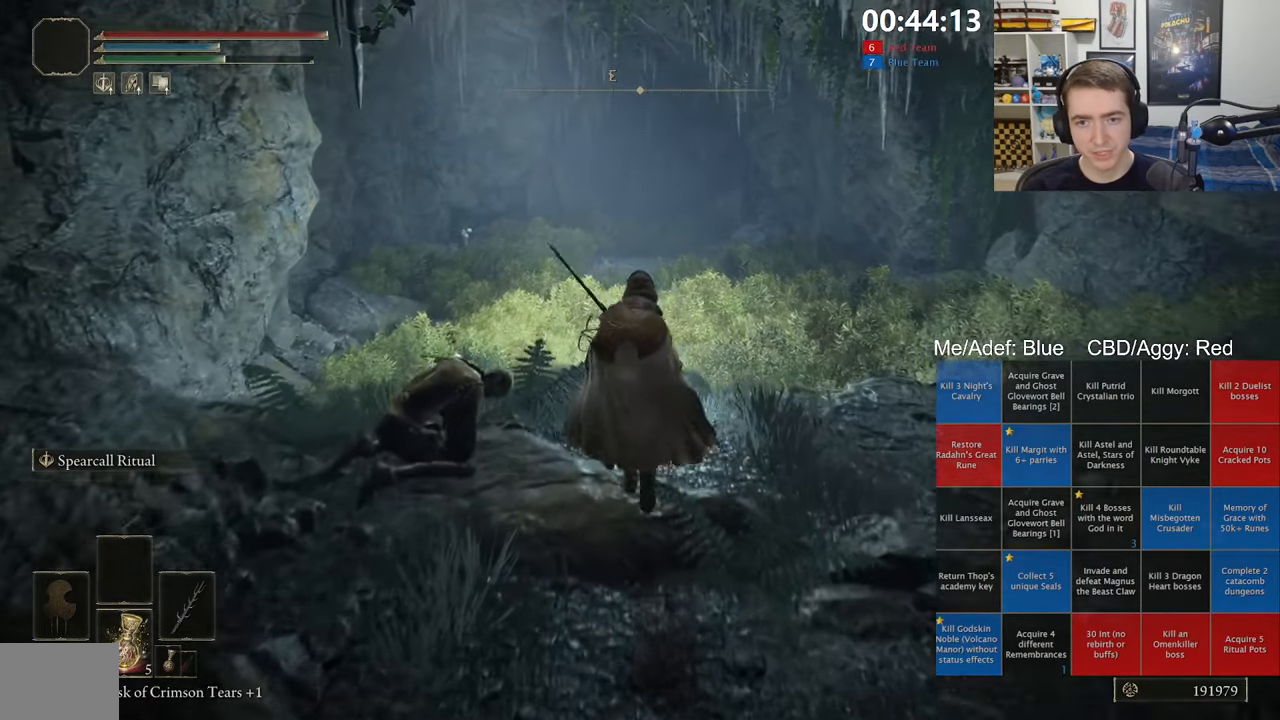
{"dt_ms": 500, "buttons": ["B", "L1"], "left_stick": "up", "right_stick": "center", "events": [[17, "B", "down"], [200, "L1", "down"]]}
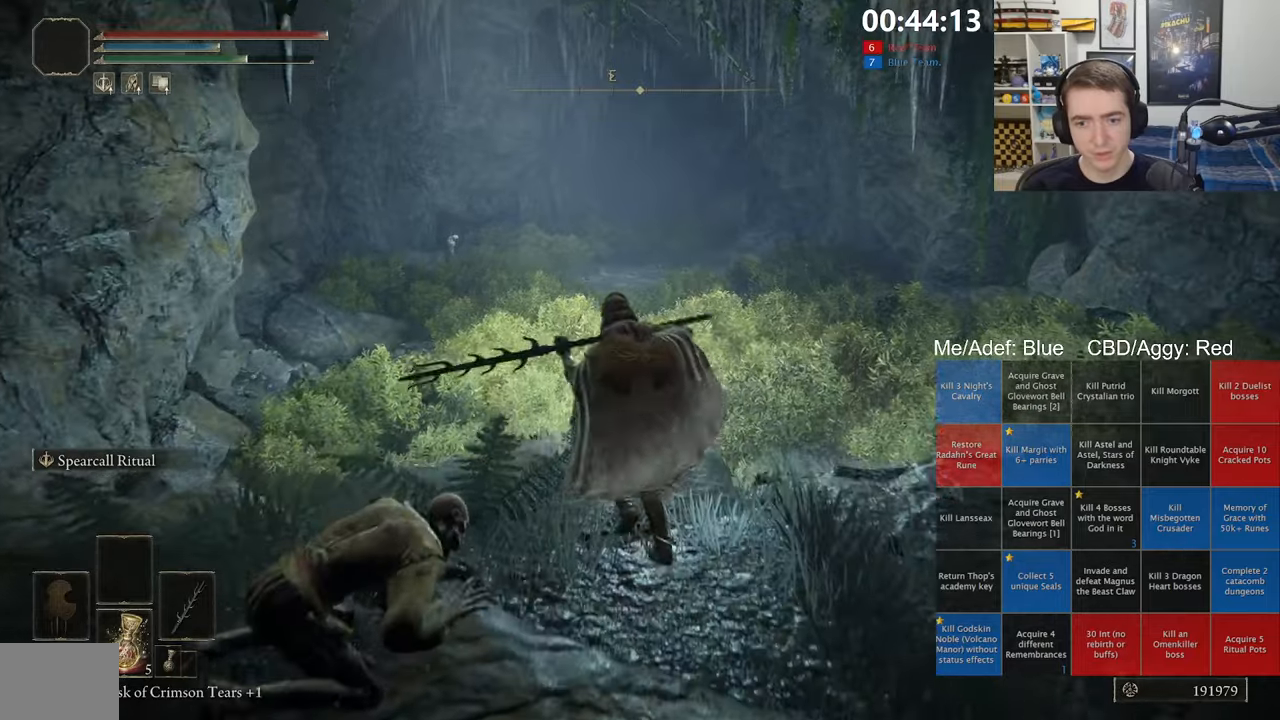
{"dt_ms": 500, "buttons": ["B", "L1"], "left_stick": "up", "right_stick": "center", "events": [[150, "A", "down"], [350, "A", "up"]]}
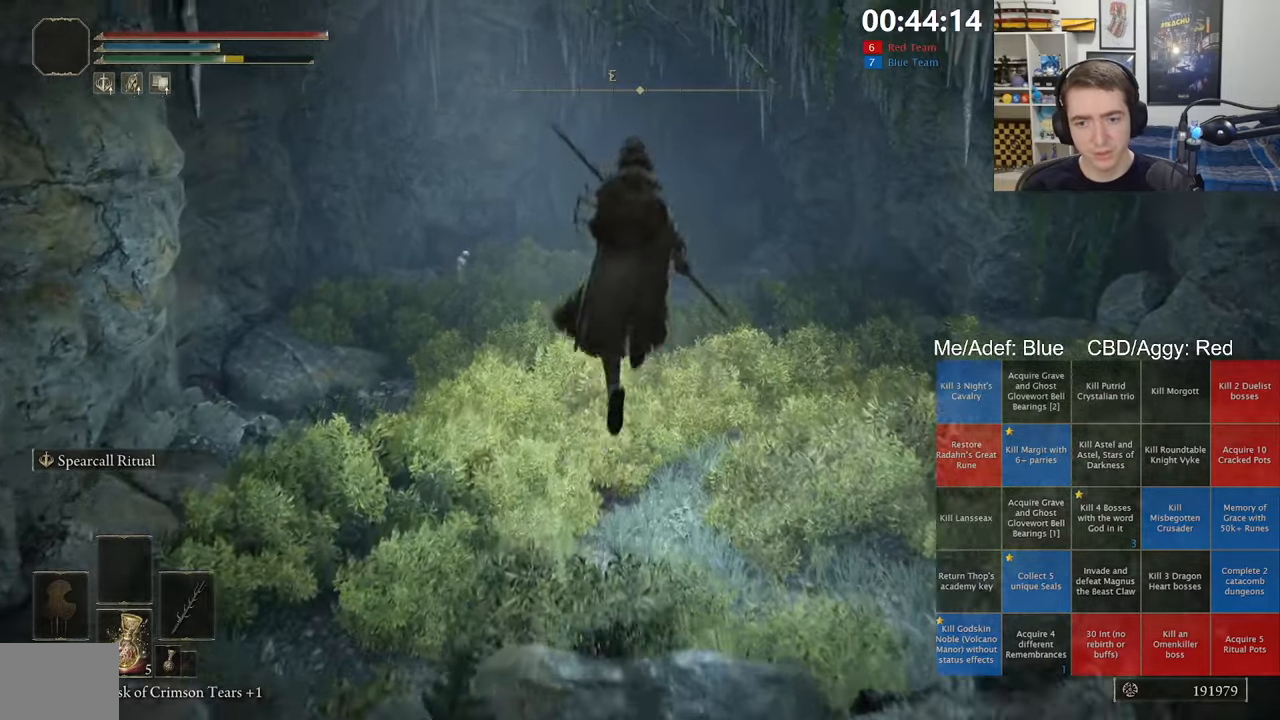
{"dt_ms": 500, "buttons": ["B"], "left_stick": "up", "right_stick": "center", "events": [[16, "L1", "up"]]}
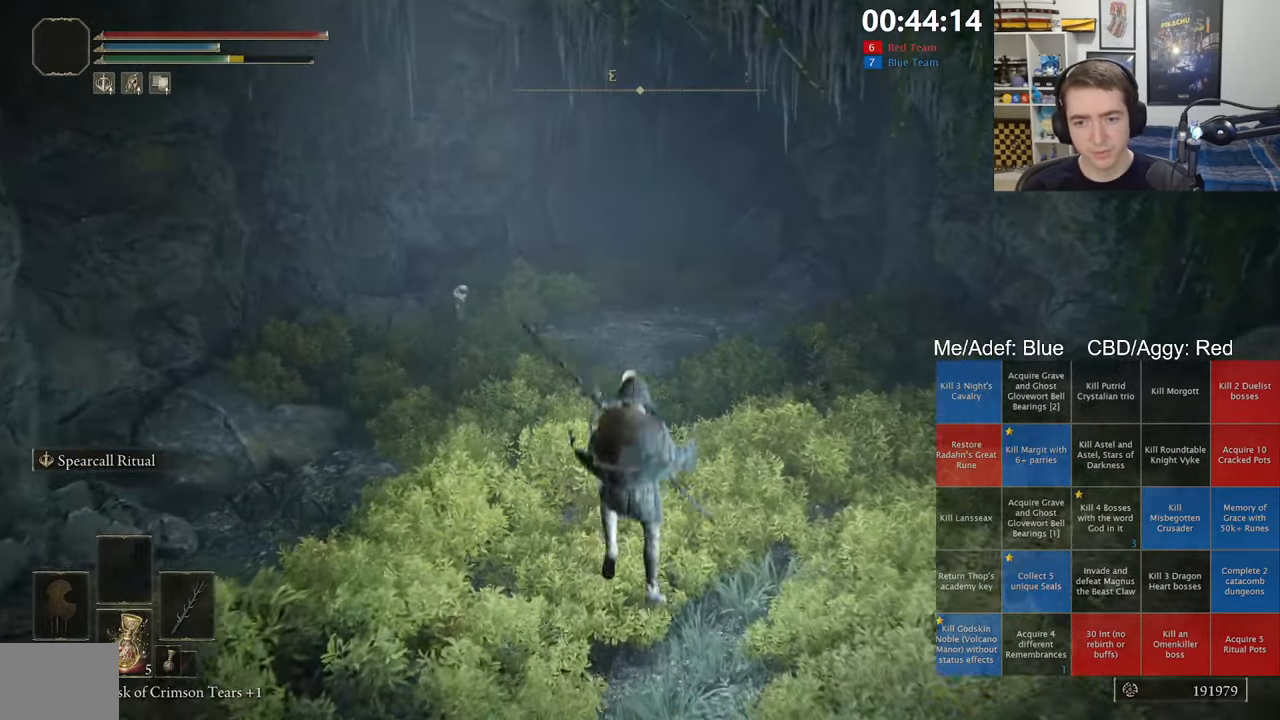
{"dt_ms": 1000, "buttons": [], "left_stick": "up", "right_stick": "center", "events": [[950, "B", "up"]]}
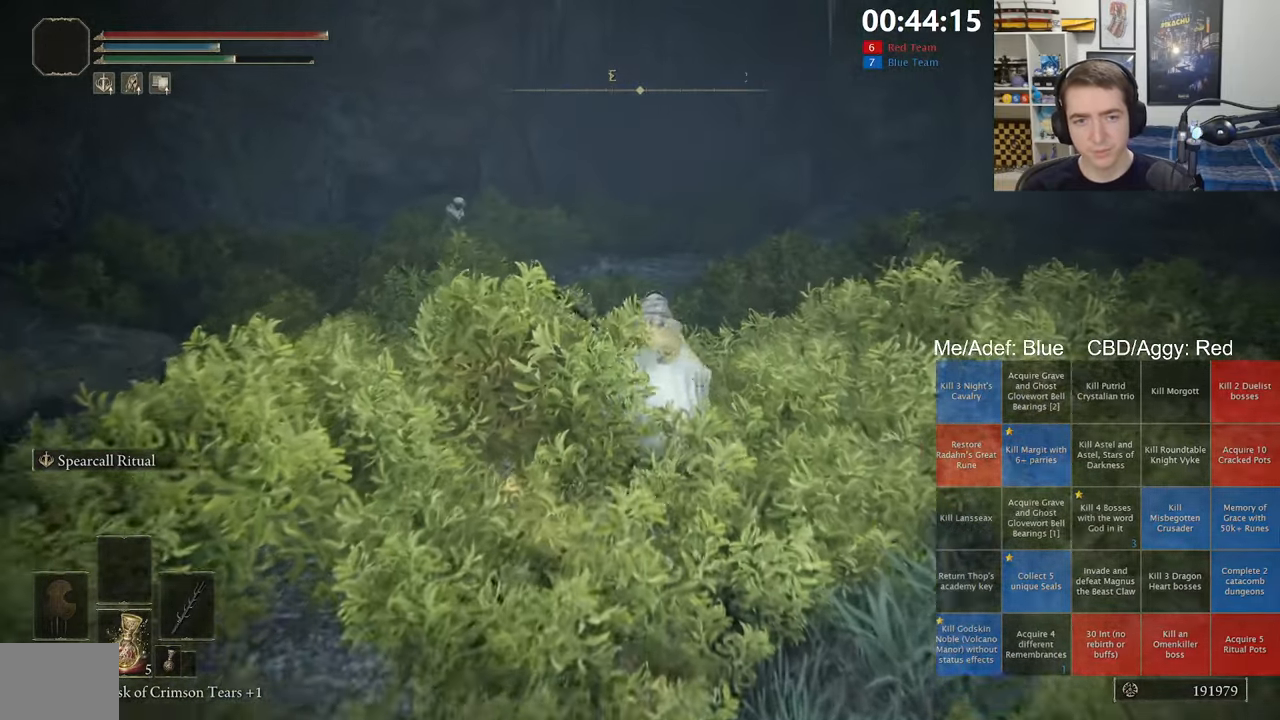
{"dt_ms": 500, "buttons": ["B"], "left_stick": "up", "right_stick": "center", "events": [[100, "B", "down"]]}
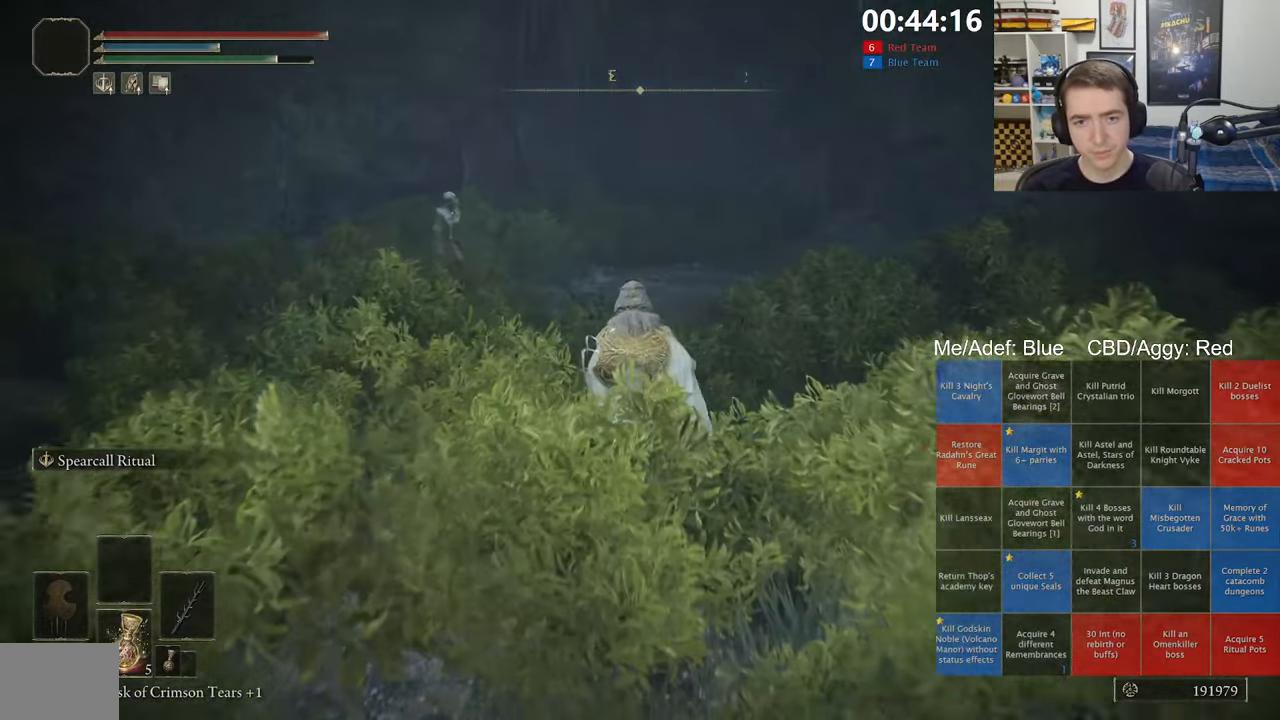
{"dt_ms": 500, "buttons": ["B", "L1"], "left_stick": "up", "right_stick": "center", "events": [[433, "L1", "down"]]}
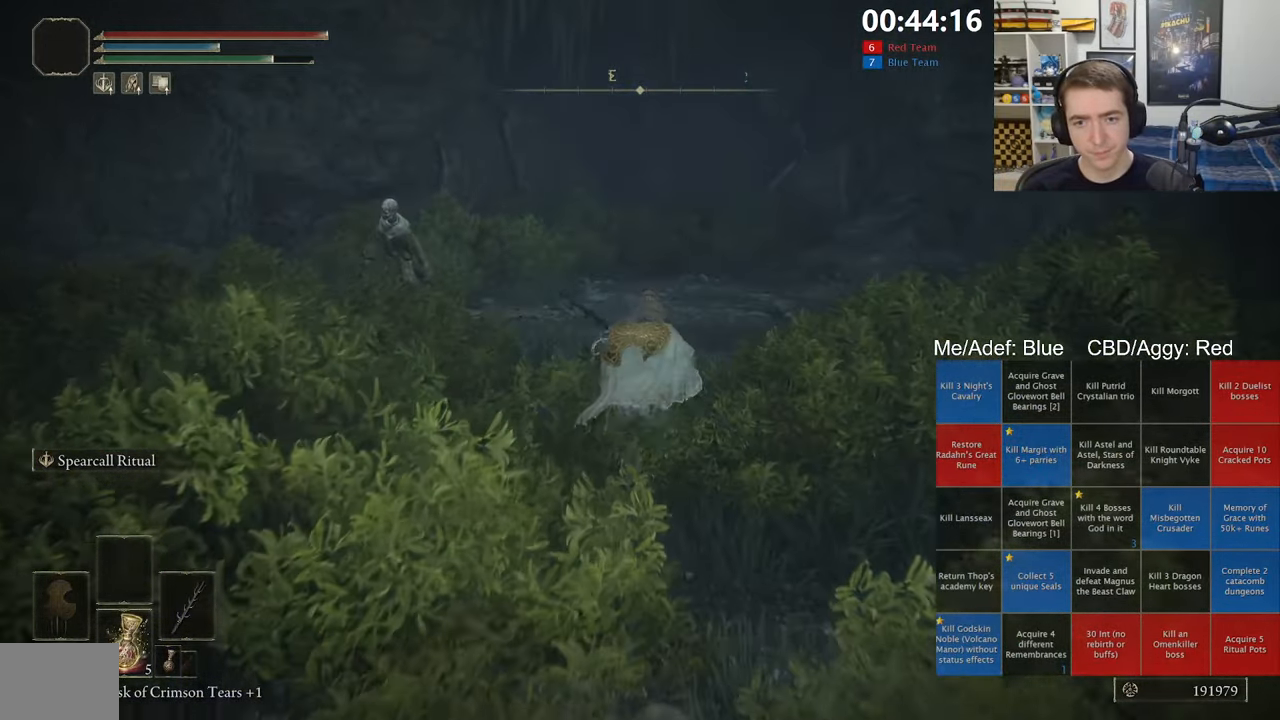
{"dt_ms": 500, "buttons": ["B", "L1"], "left_stick": "up", "right_stick": "center", "events": []}
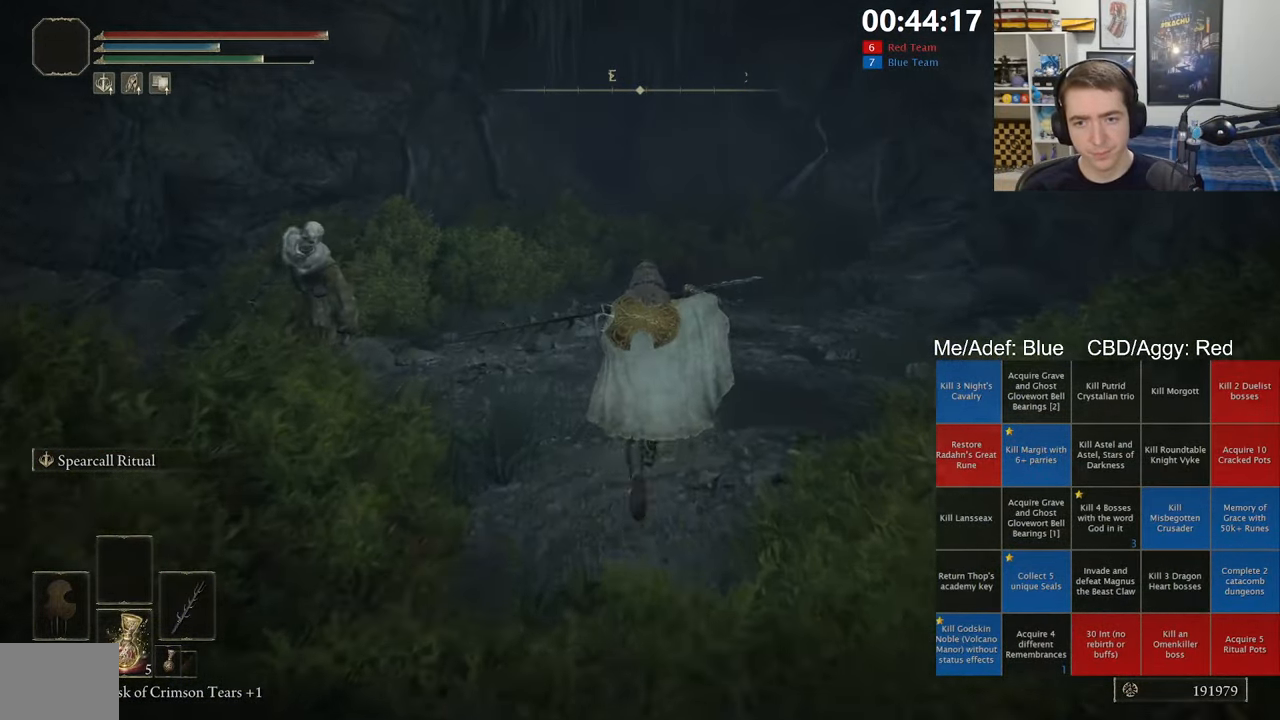
{"dt_ms": 500, "buttons": ["B", "L1"], "left_stick": "up", "right_stick": "center", "events": []}
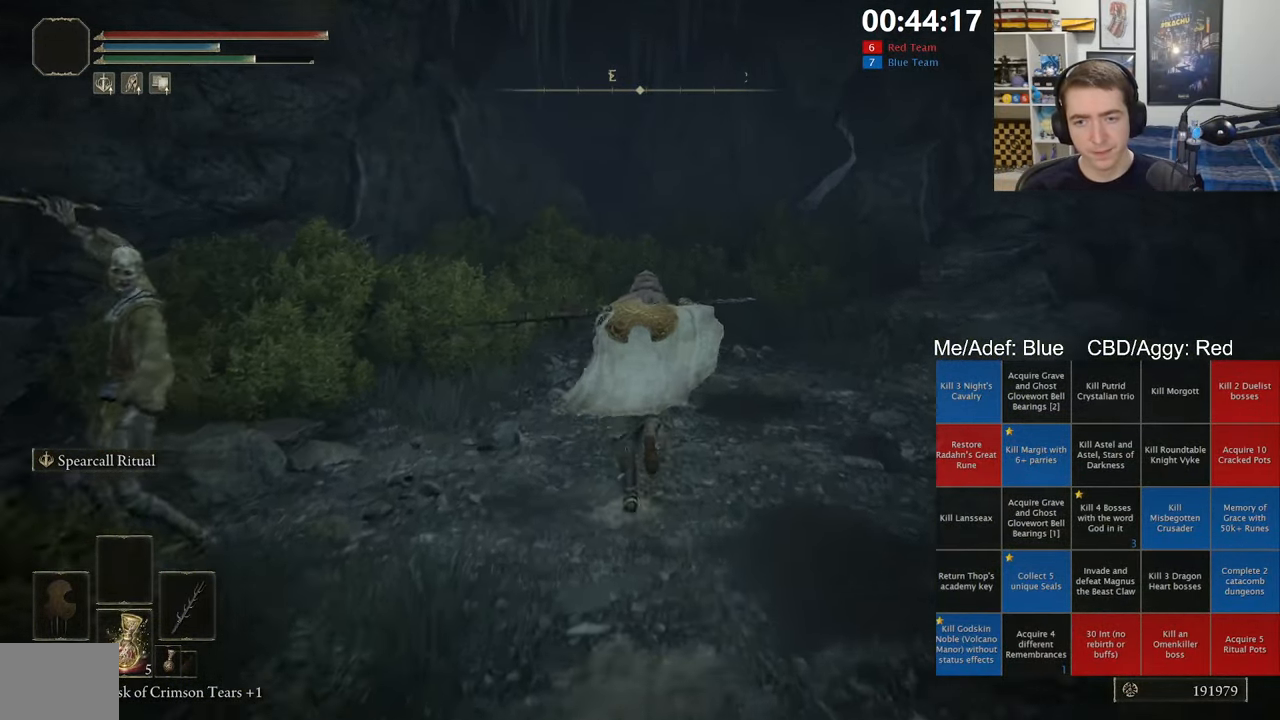
{"dt_ms": 500, "buttons": ["B", "L1"], "left_stick": "up", "right_stick": "center", "events": []}
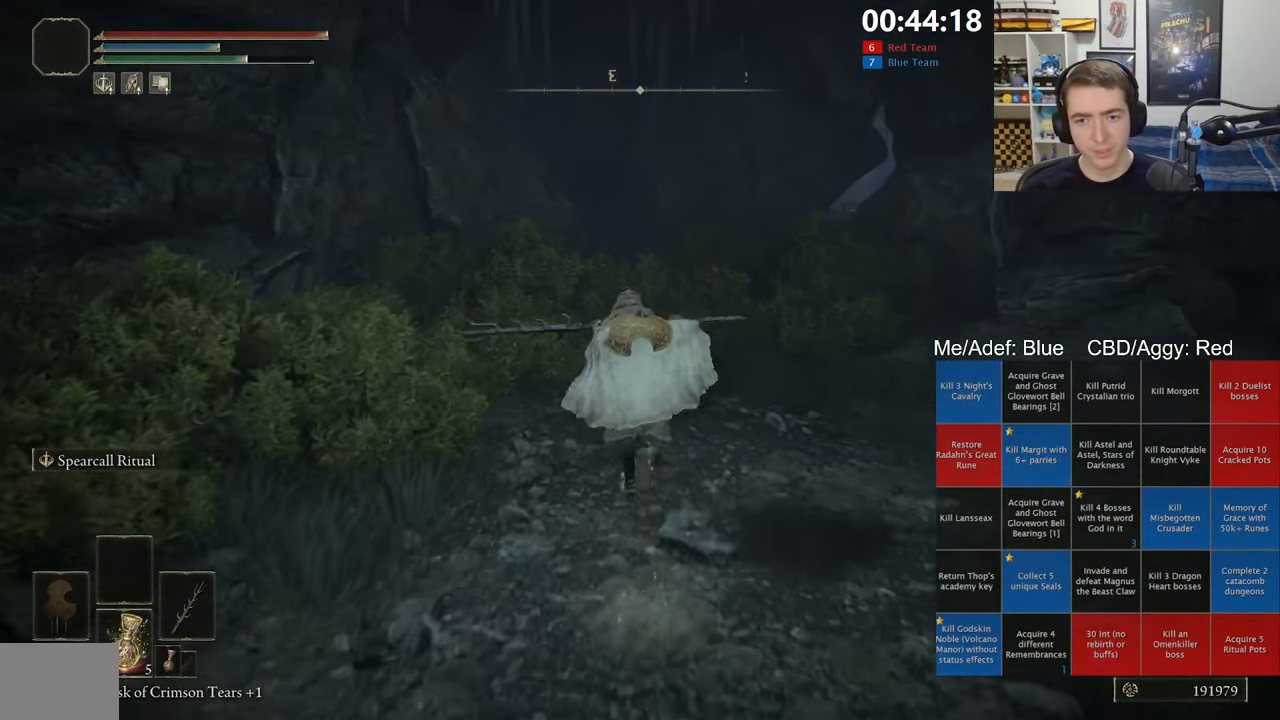
{"dt_ms": 500, "buttons": ["B", "L1"], "left_stick": "up", "right_stick": "center", "events": []}
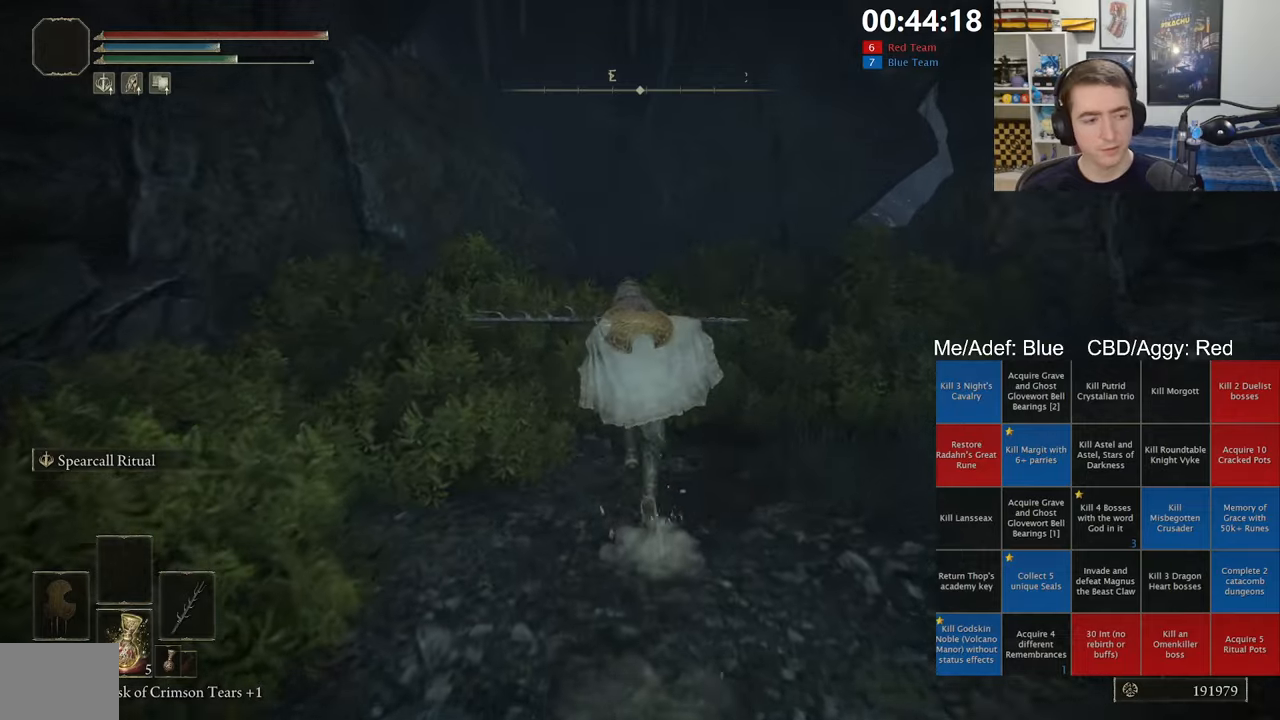
{"dt_ms": 500, "buttons": ["B", "L1"], "left_stick": "up", "right_stick": "center", "events": [[183, "right_stick", "left"], [283, "right_stick", "center"]]}
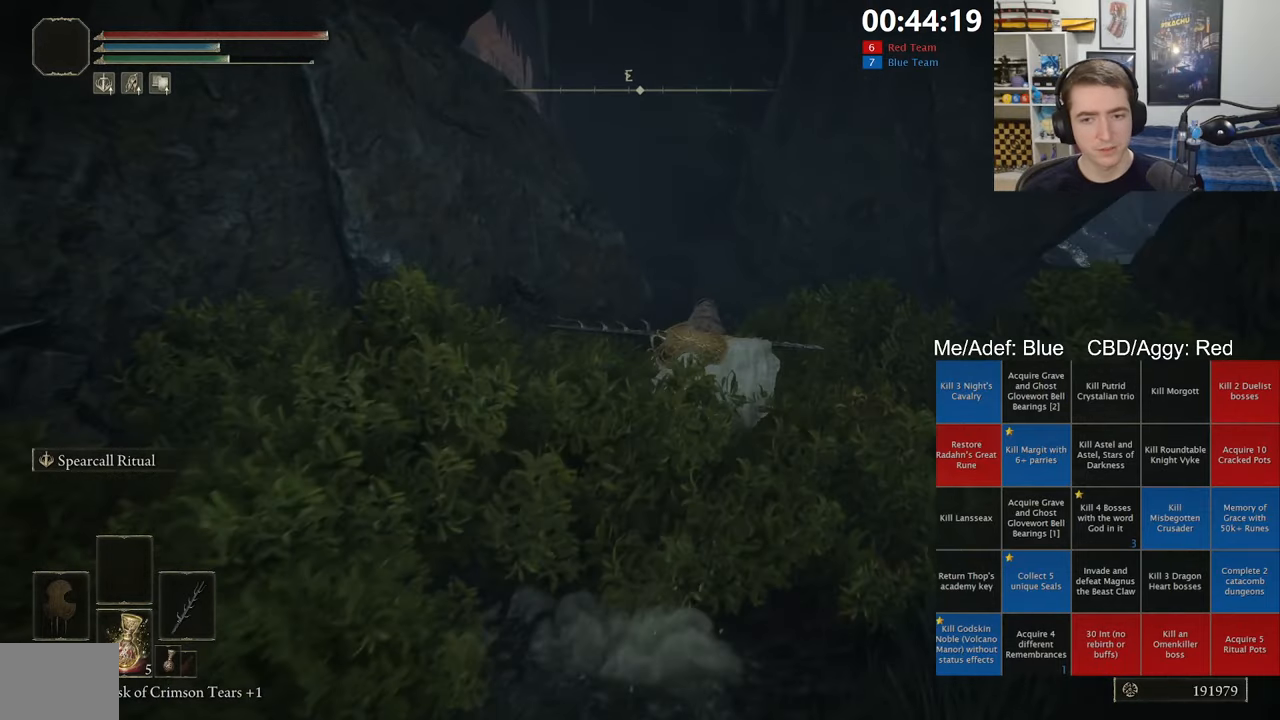
{"dt_ms": 500, "buttons": ["B", "L1"], "left_stick": "up", "right_stick": "center", "events": []}
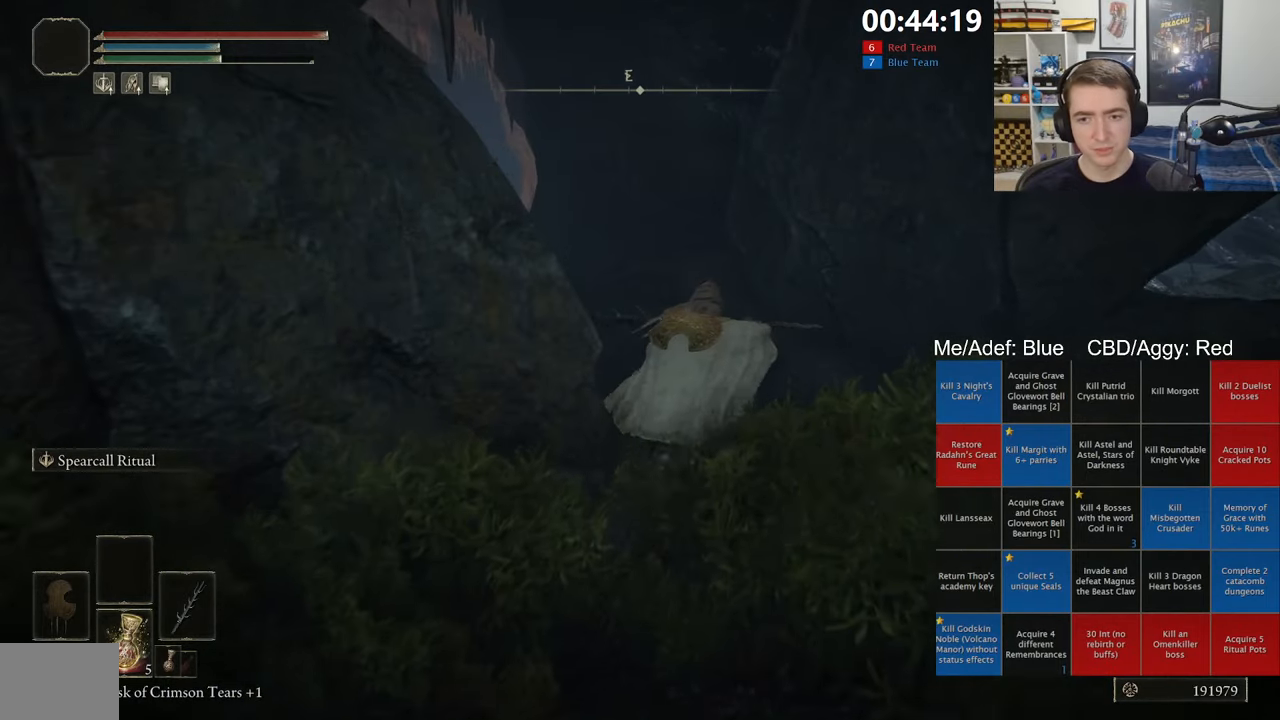
{"dt_ms": 500, "buttons": ["B", "L1"], "left_stick": "up", "right_stick": "center", "events": [[83, "right_stick", "down-left"], [183, "right_stick", "center"]]}
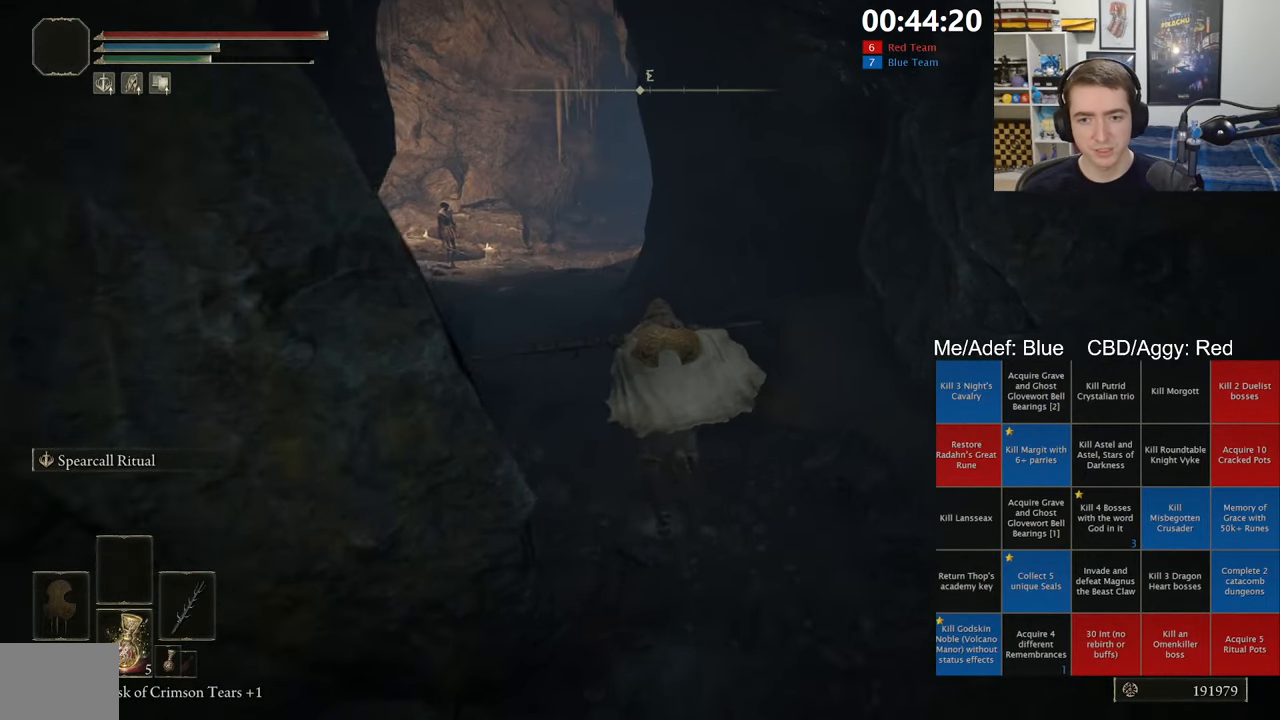
{"dt_ms": 500, "buttons": ["B", "L1"], "left_stick": "up", "right_stick": "center", "events": []}
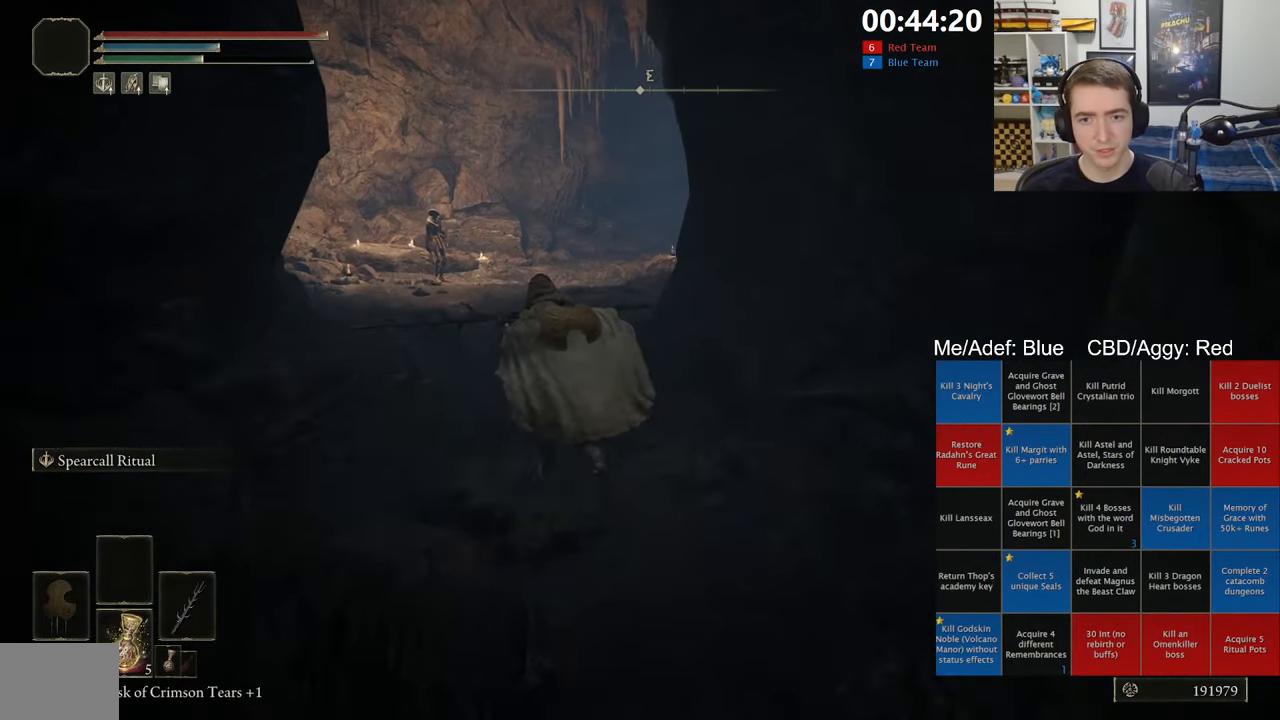
{"dt_ms": 500, "buttons": [], "left_stick": "up", "right_stick": "center", "events": [[217, "B", "up"], [217, "L1", "up"]]}
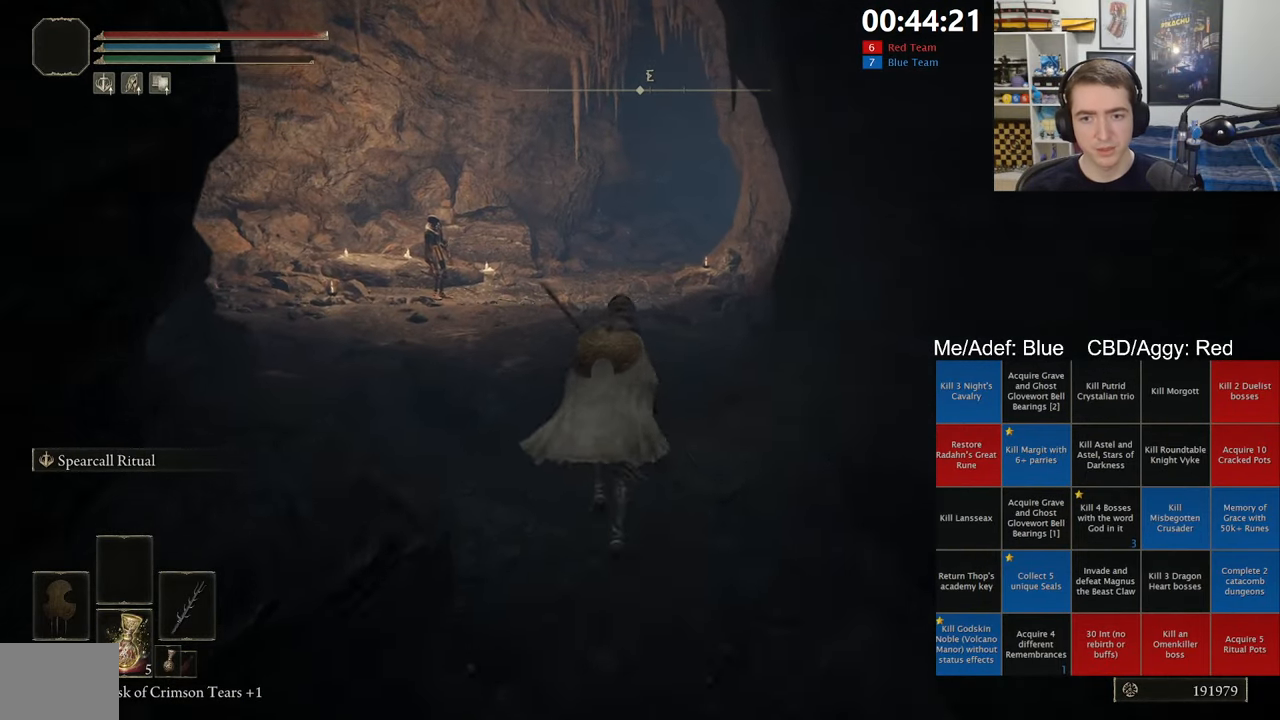
{"dt_ms": 500, "buttons": ["B"], "left_stick": "up", "right_stick": "center", "events": [[250, "B", "down"]]}
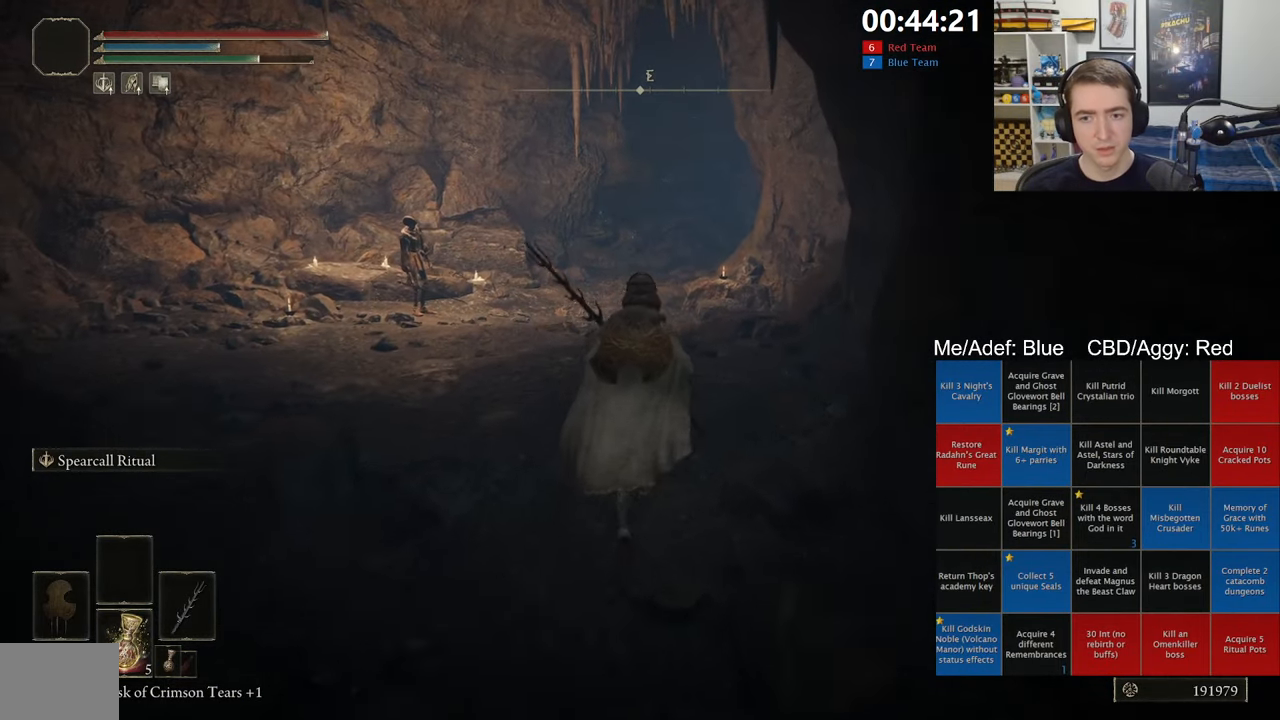
{"dt_ms": 500, "buttons": ["B"], "left_stick": "up", "right_stick": "center", "events": [[150, "right_stick", "right"], [217, "right_stick", "center"]]}
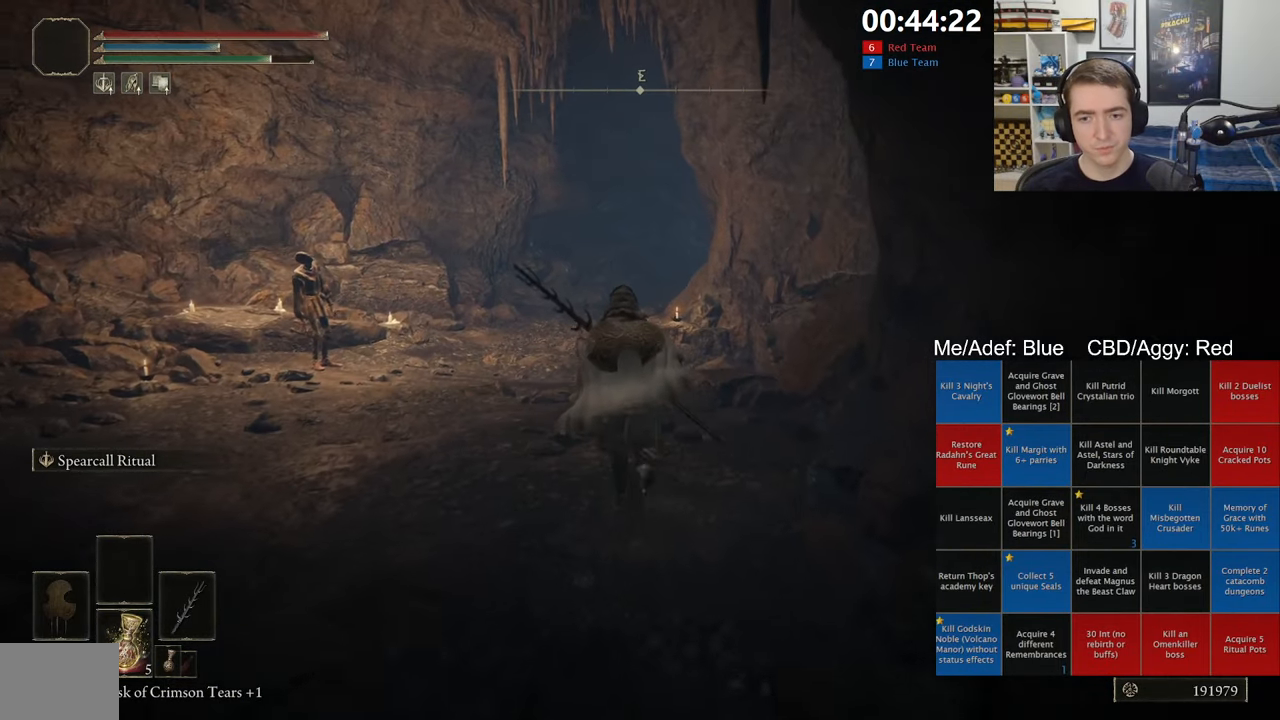
{"dt_ms": 500, "buttons": ["B", "L1"], "left_stick": "up", "right_stick": "center", "events": [[183, "L1", "down"]]}
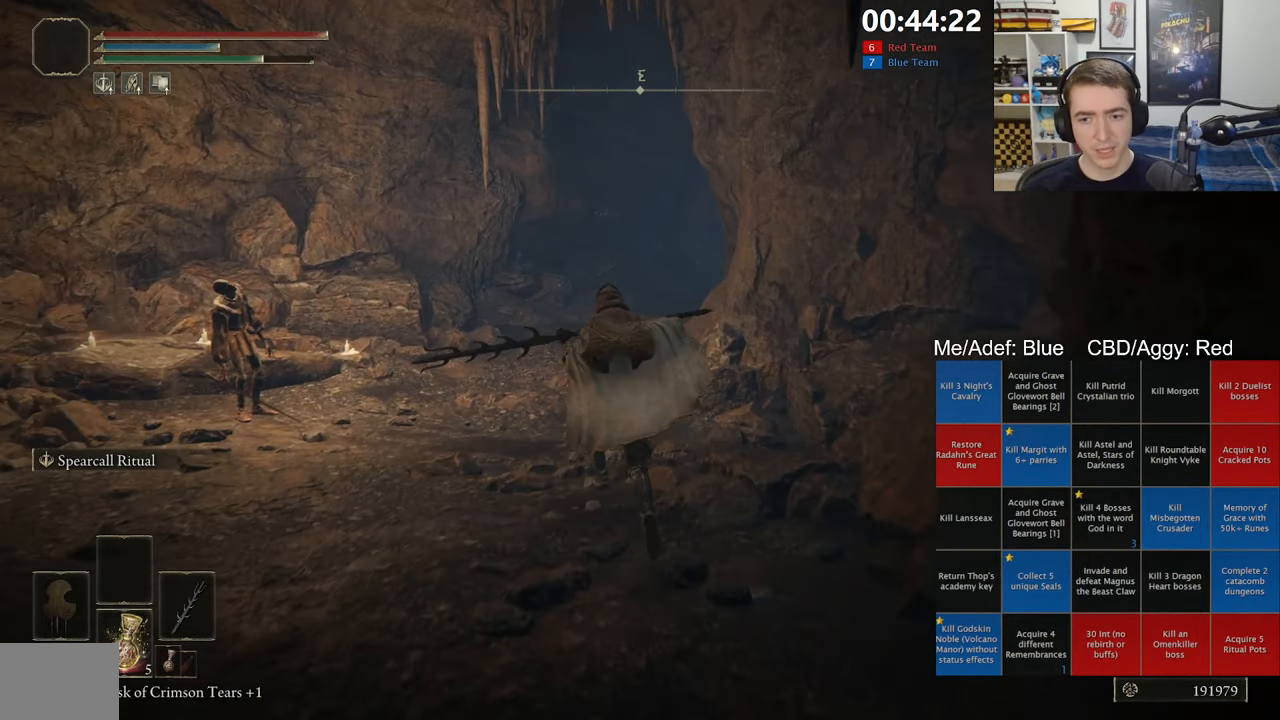
{"dt_ms": 500, "buttons": ["B", "L1"], "left_stick": "up", "right_stick": "center", "events": []}
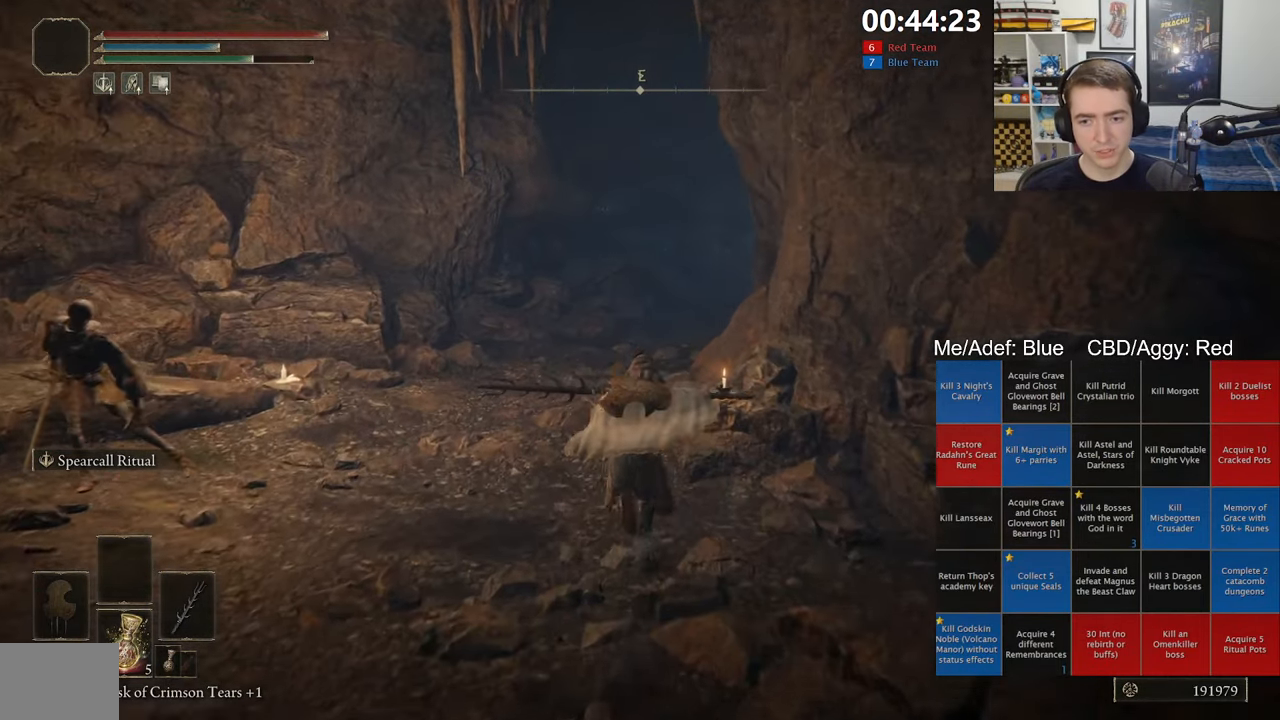
{"dt_ms": 500, "buttons": ["B", "L1"], "left_stick": "up", "right_stick": "center", "events": [[117, "A", "down"], [300, "A", "up"]]}
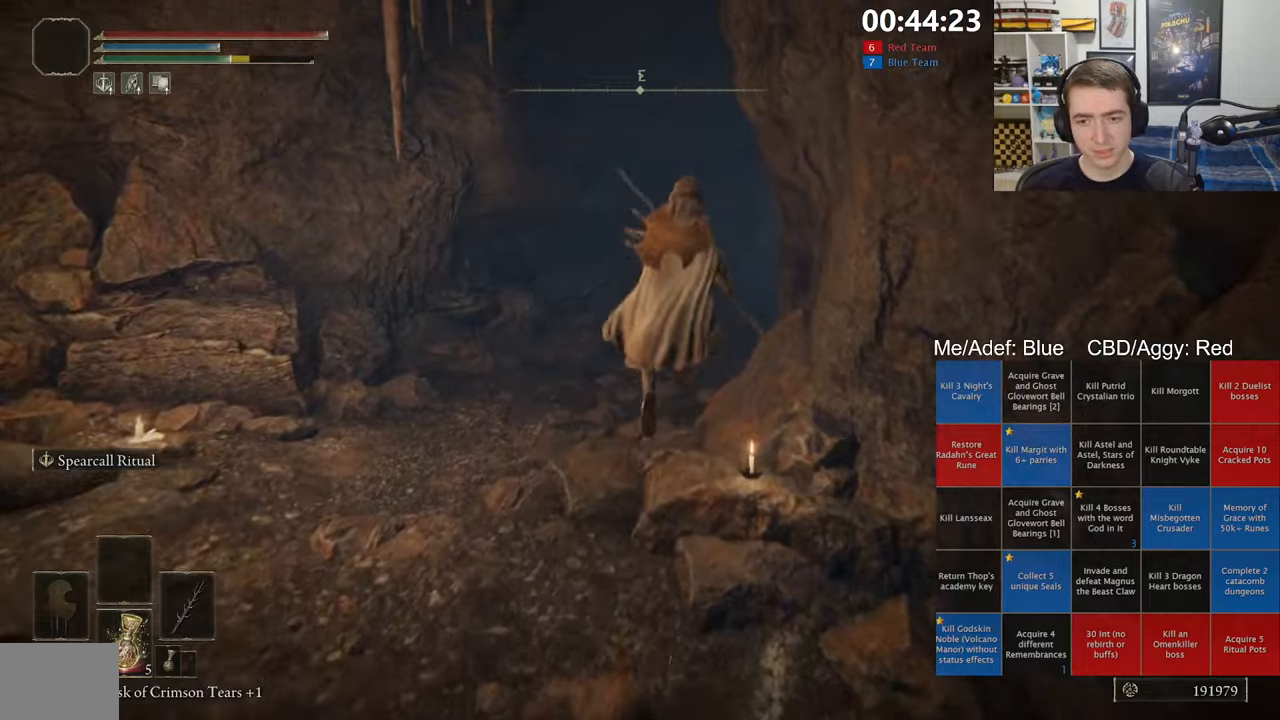
{"dt_ms": 1000, "buttons": ["B", "L1"], "left_stick": "up", "right_stick": "center", "events": [[117, "right_stick", "right"], [234, "right_stick", "center"], [400, "right_stick", "right"], [517, "right_stick", "center"], [684, "right_stick", "right"], [800, "right_stick", "center"]]}
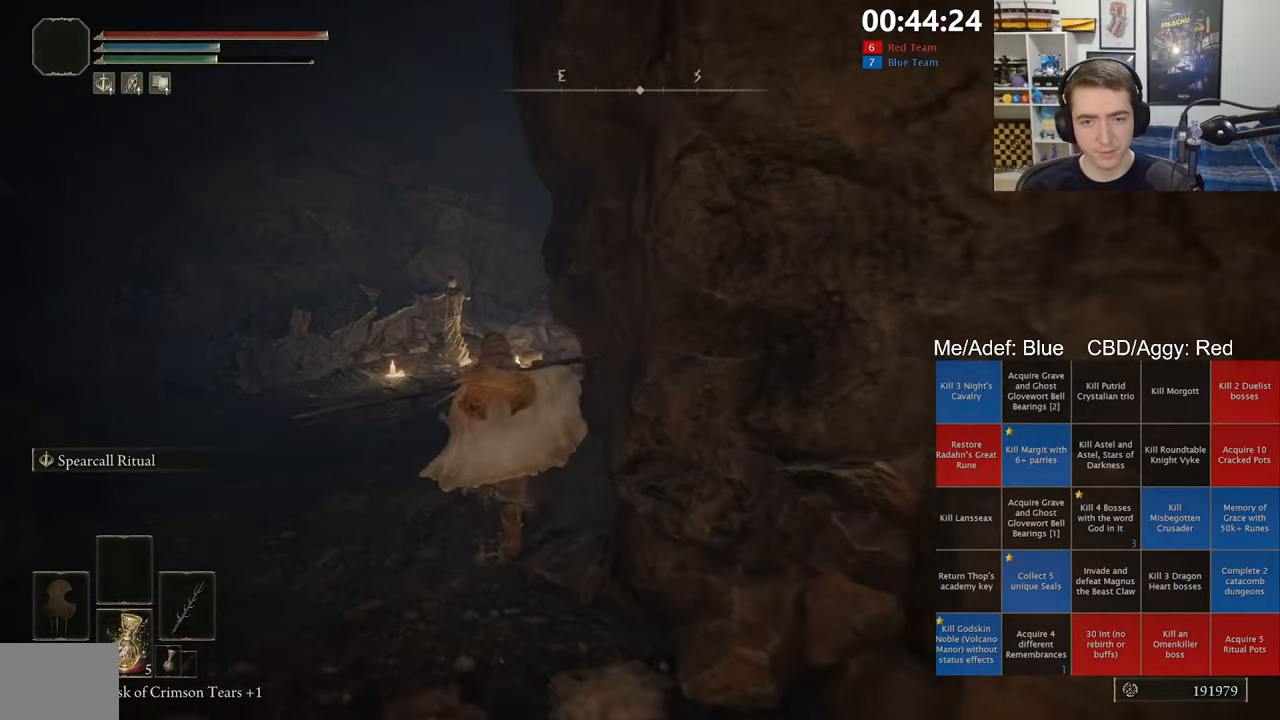
{"dt_ms": 500, "buttons": ["B", "L1"], "left_stick": "up", "right_stick": "center", "events": [[50, "right_stick", "right"], [200, "right_stick", "center"]]}